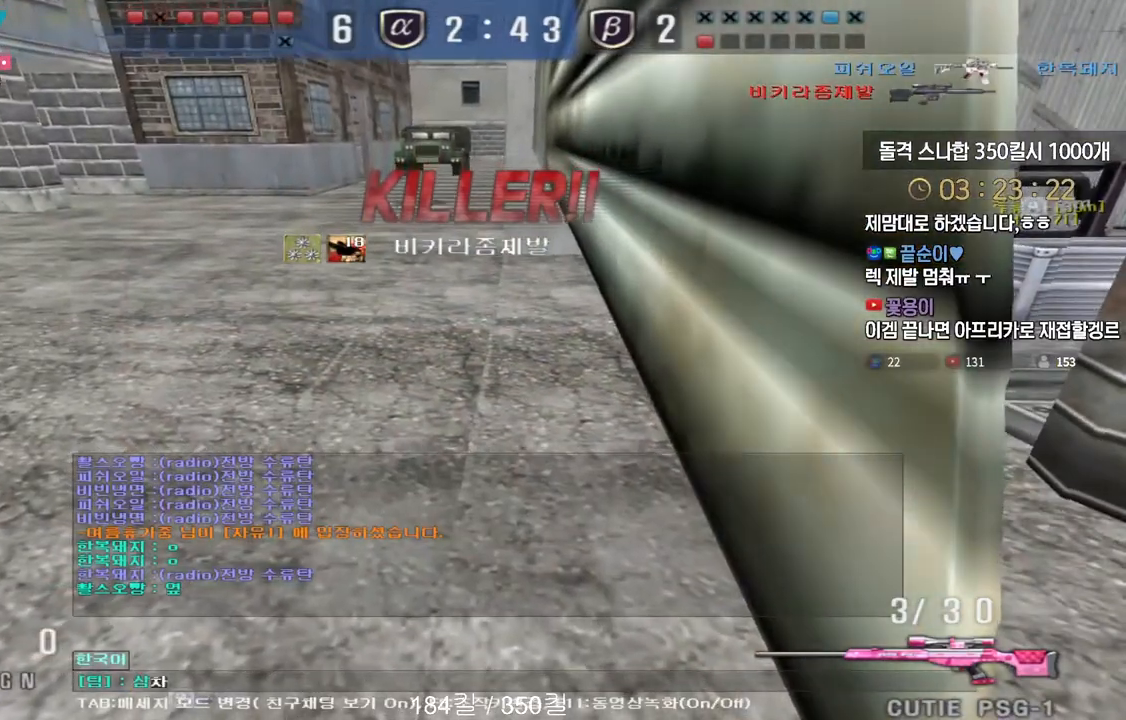
Gameplay with keyboard; each line is a JSON object with the keys held at the frame after it. "events" lists presses ("down") and releases ("up") of "a", "ctrl", "d", "e", "f", "q", "r", "s", "shift", "space", "tab" and "w" between this image and that frame as [ms after this image, input, new state], when the widget could be followed in between. No other keys are recorded. Mouse input is not recorded.
{"keys": [], "events": [[50, "e", "down"], [133, "e", "up"]]}
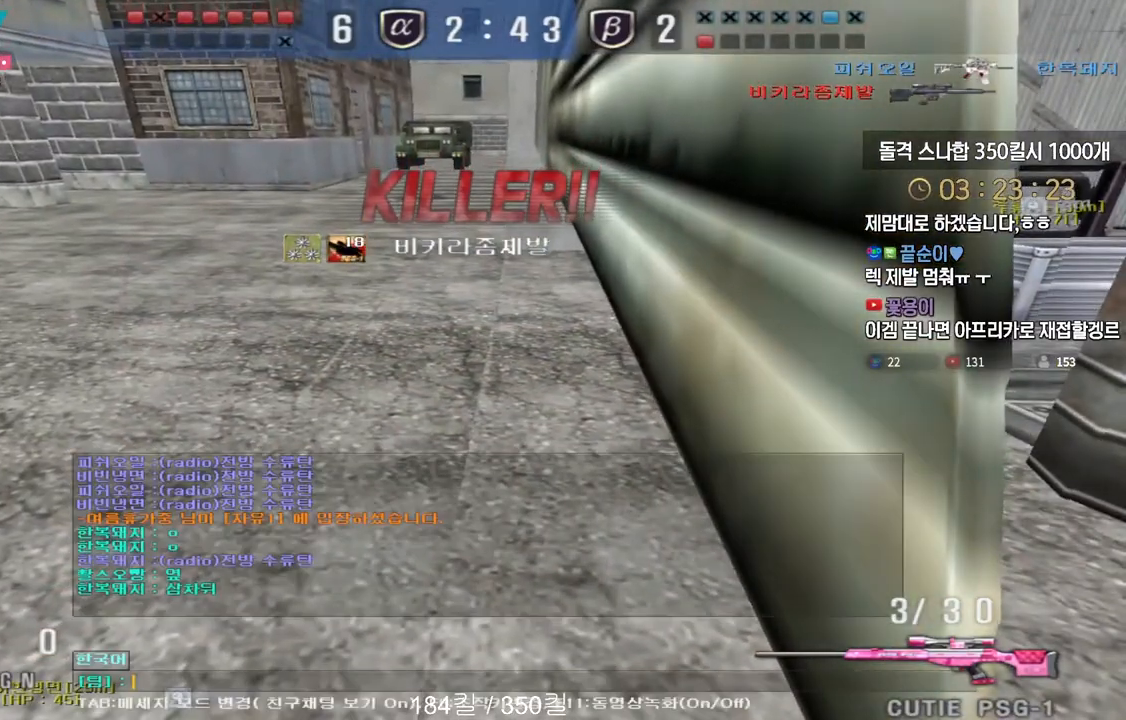
{"keys": [], "events": [[283, "a", "down"], [417, "a", "up"]]}
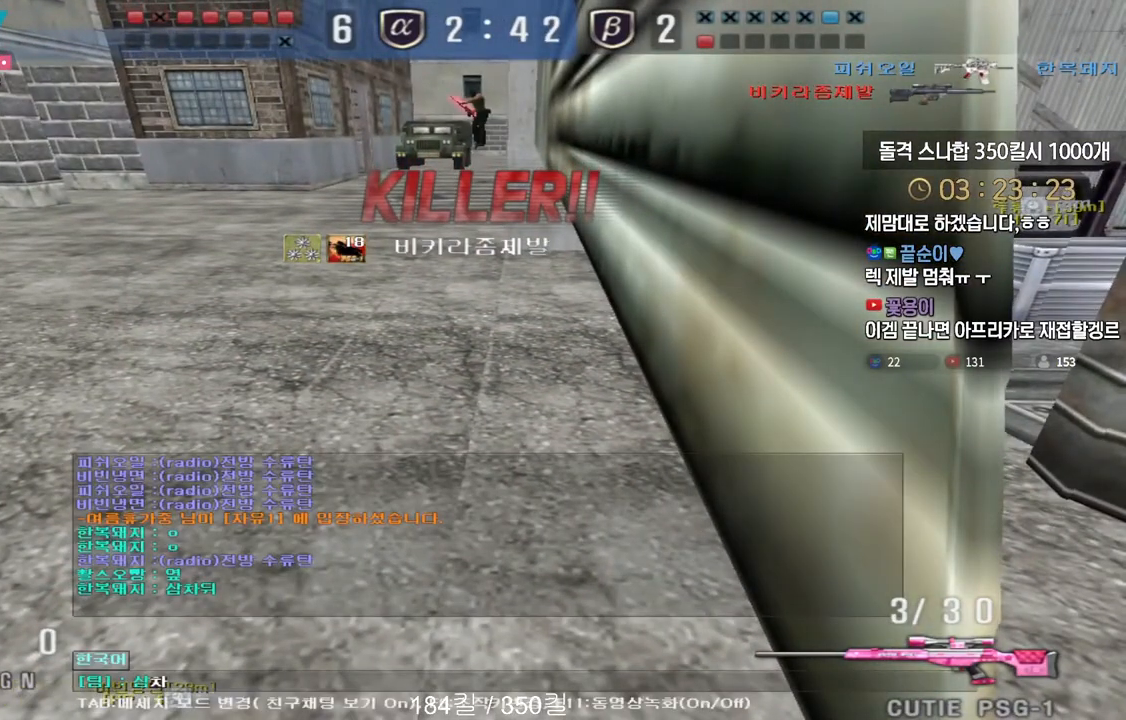
{"keys": [], "events": [[67, "e", "down"], [167, "e", "up"]]}
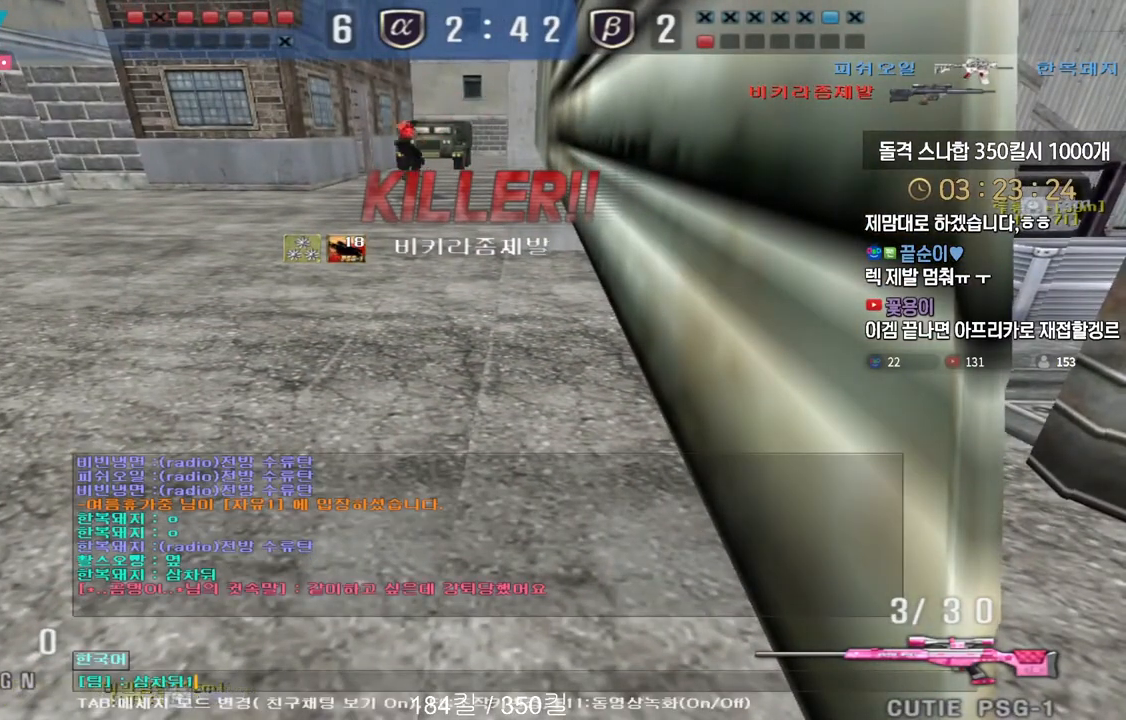
{"keys": [], "events": [[383, "q", "down"], [433, "q", "up"]]}
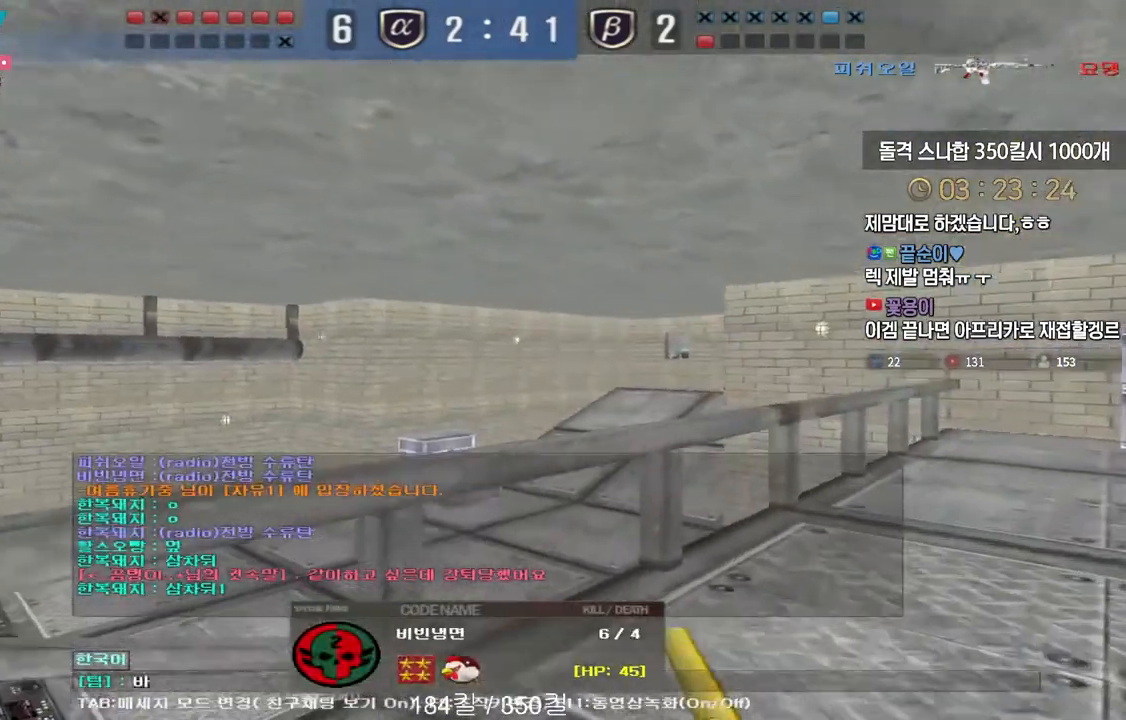
{"keys": [], "events": [[33, "s", "down"], [133, "s", "up"]]}
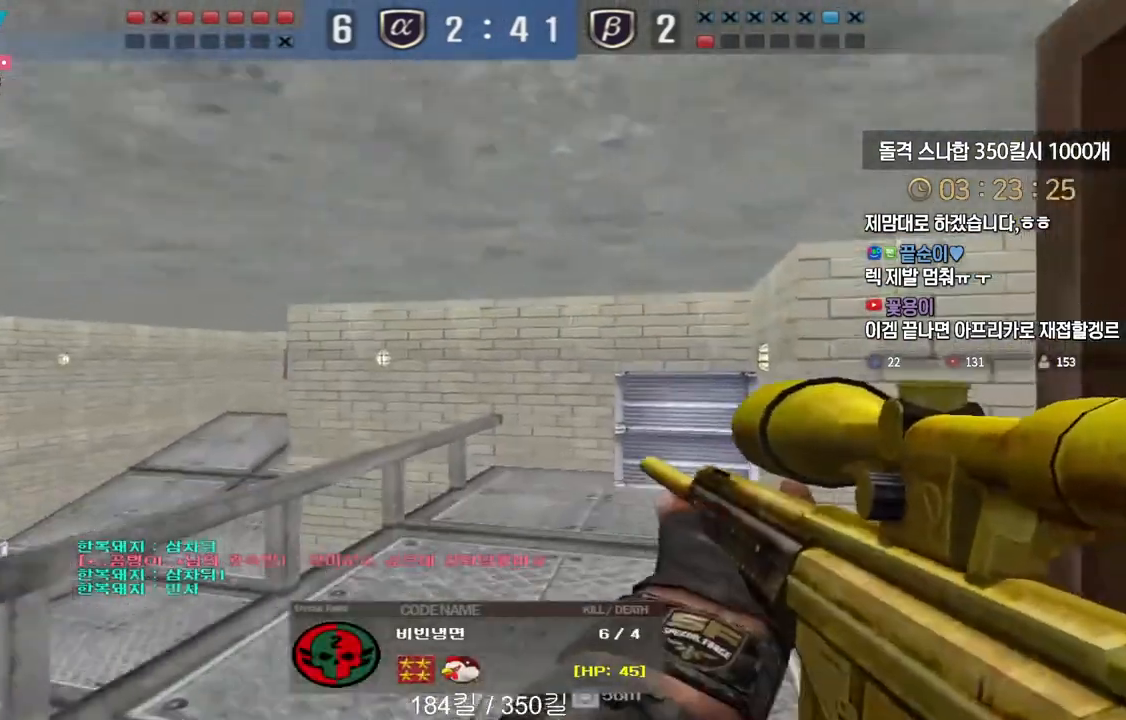
{"keys": ["tab"], "events": [[467, "tab", "down"]]}
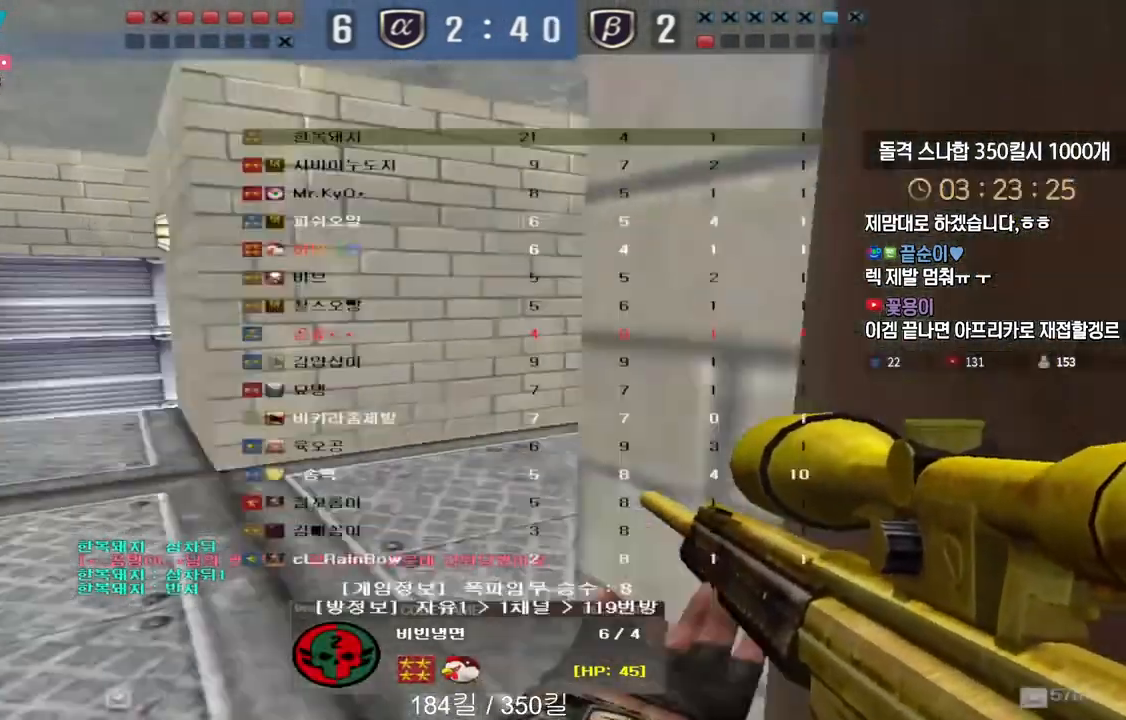
{"keys": ["tab"], "events": []}
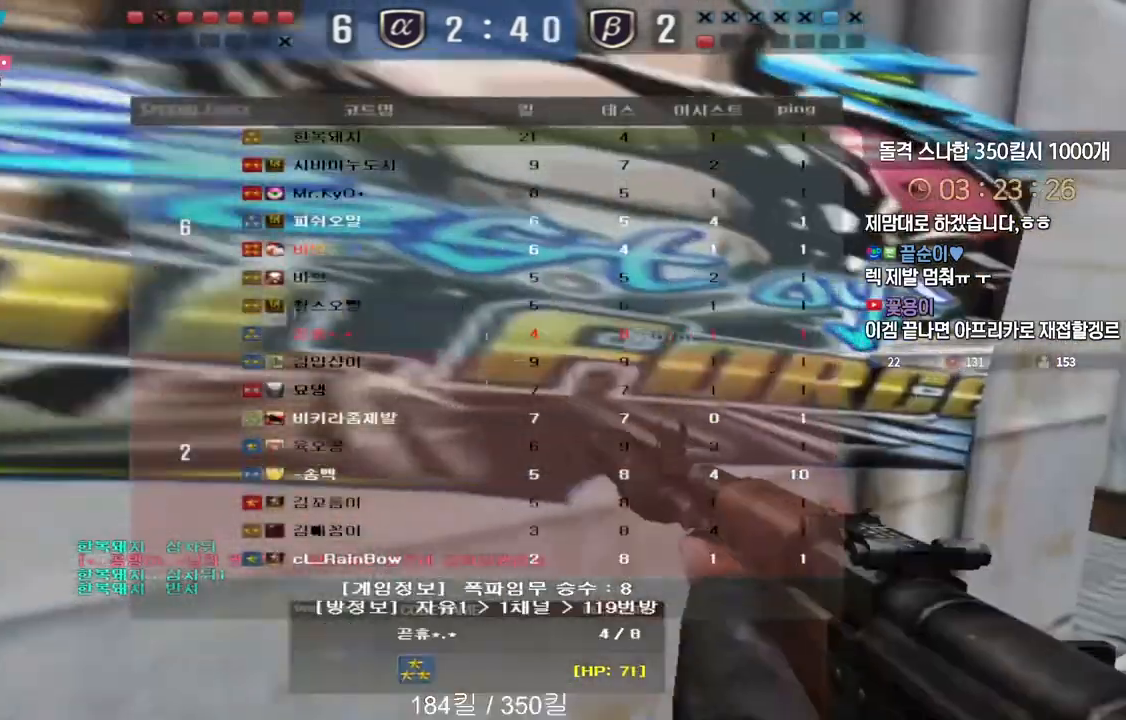
{"keys": ["tab"], "events": []}
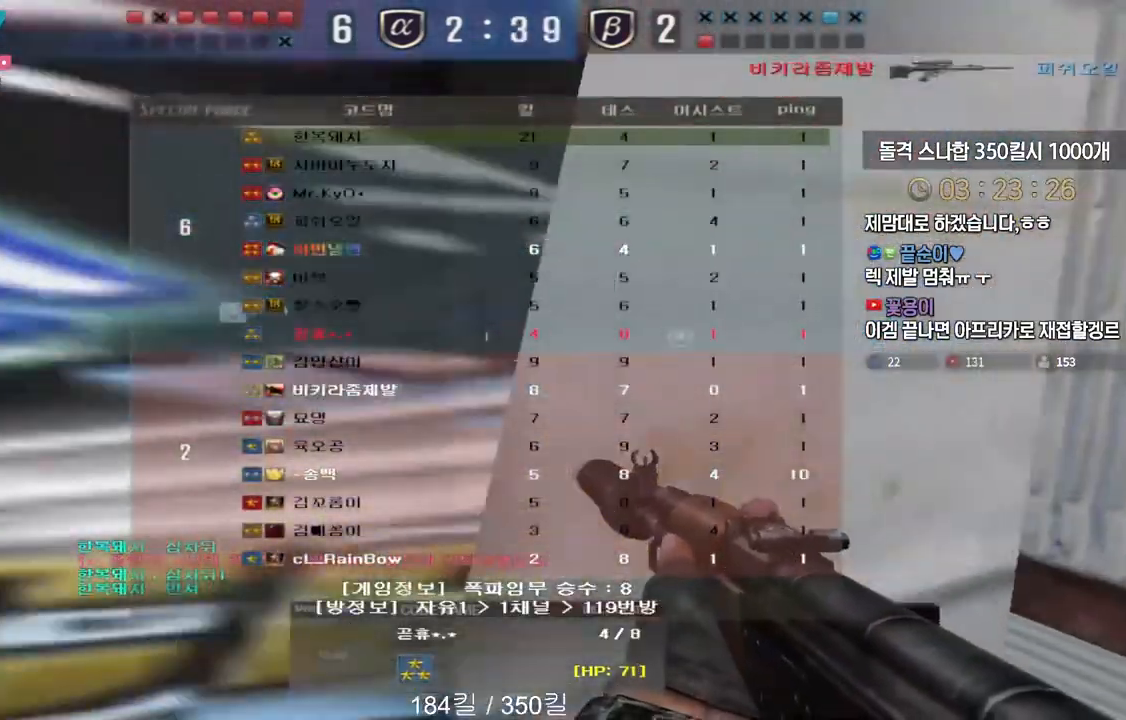
{"keys": ["tab"], "events": []}
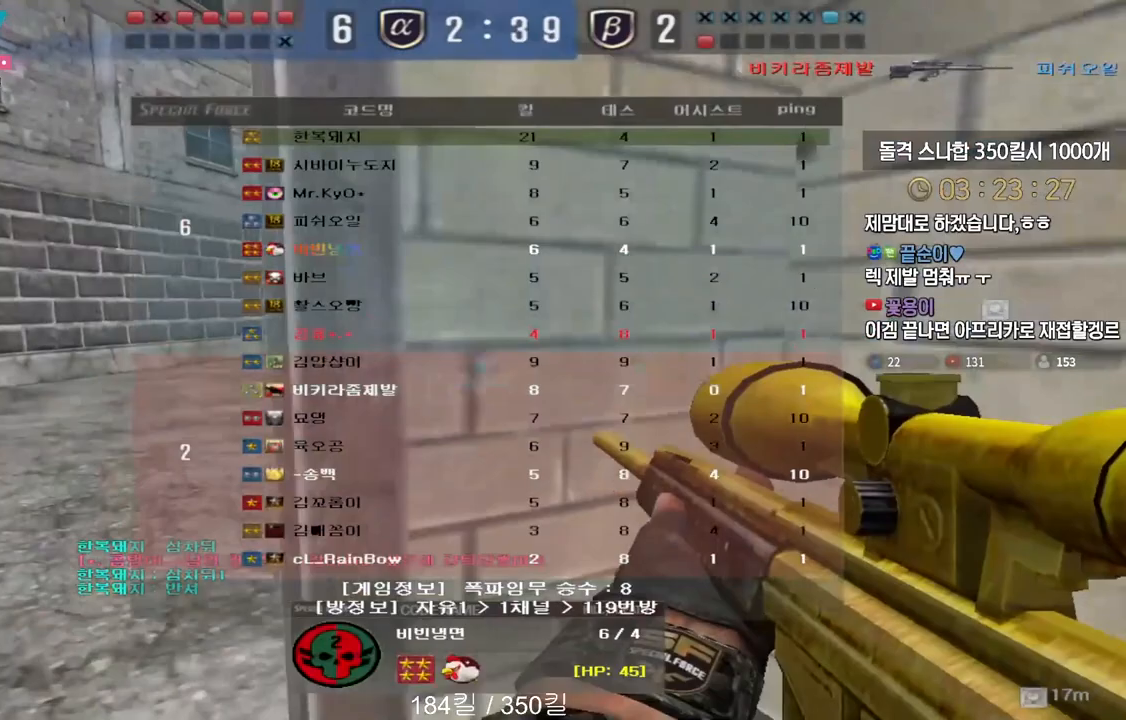
{"keys": ["tab"], "events": []}
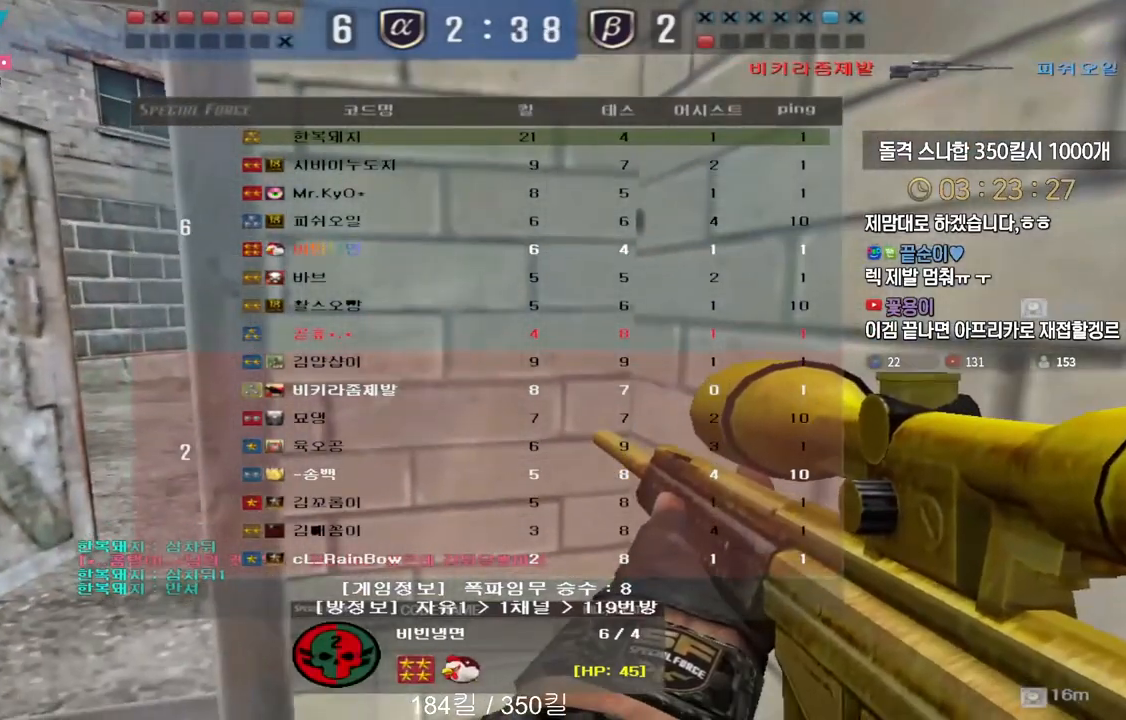
{"keys": ["tab"], "events": []}
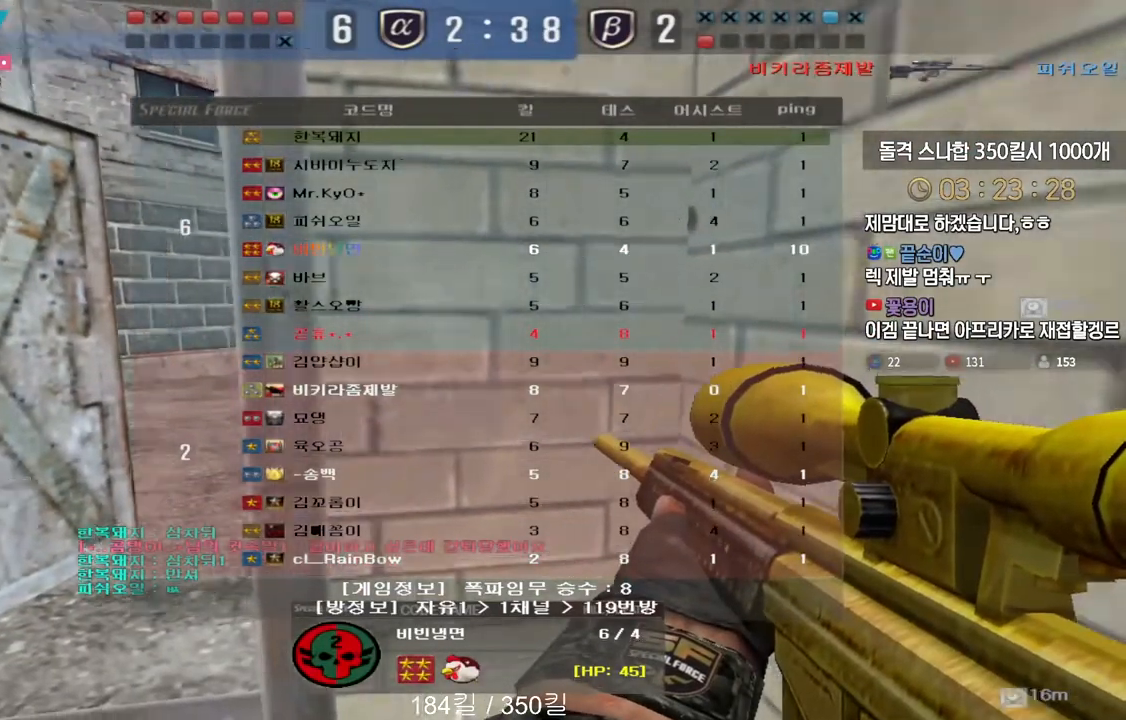
{"keys": ["tab"], "events": []}
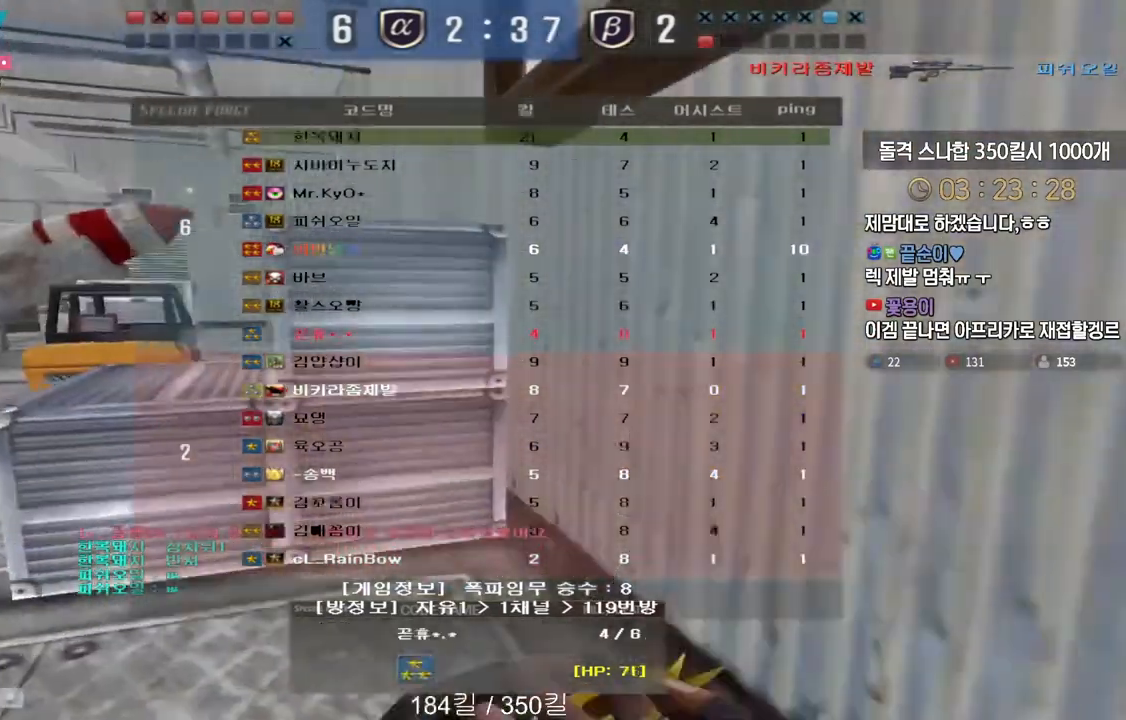
{"keys": [], "events": [[83, "tab", "up"]]}
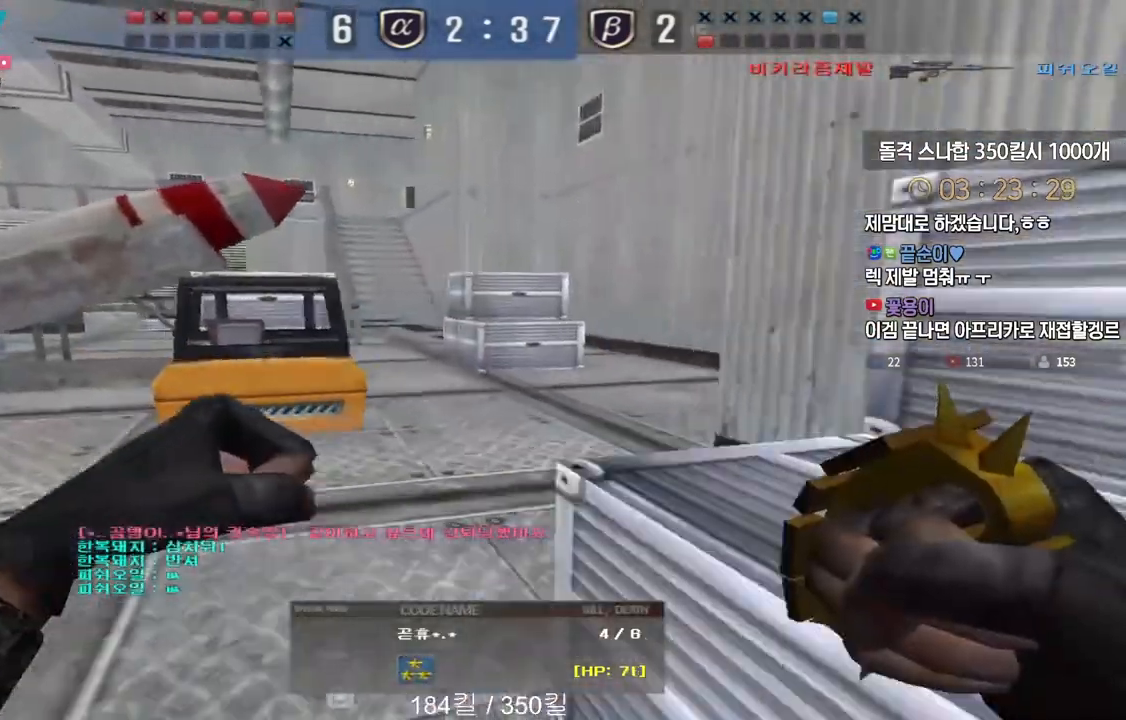
{"keys": [], "events": []}
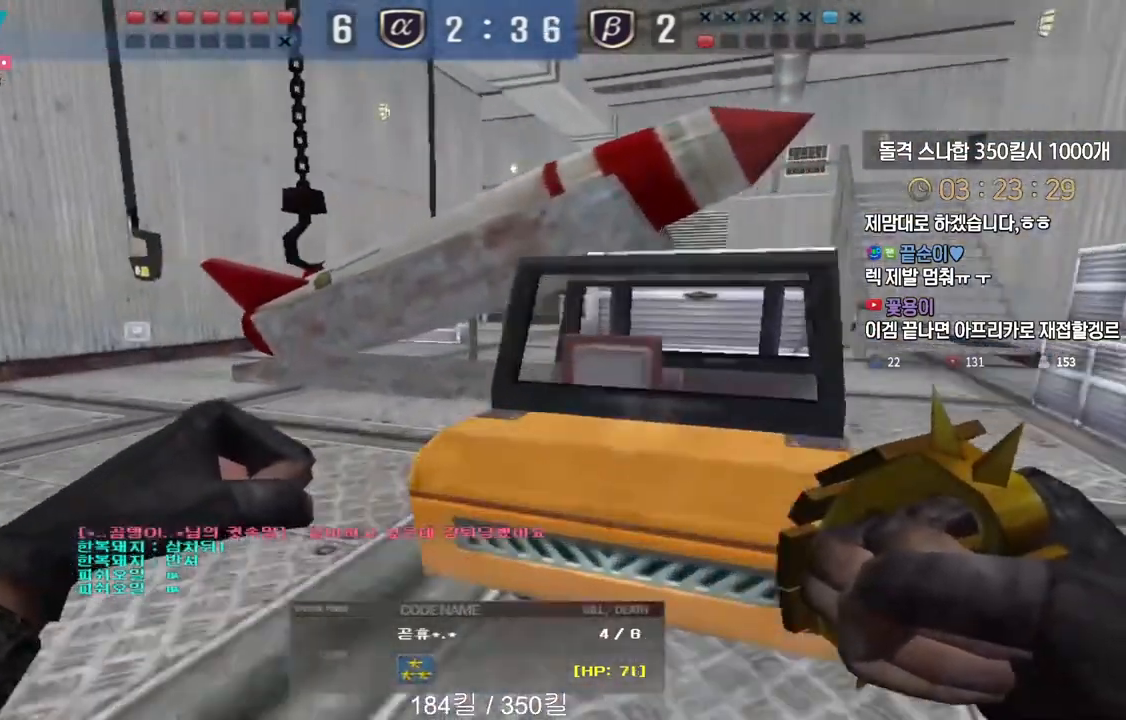
{"keys": [], "events": []}
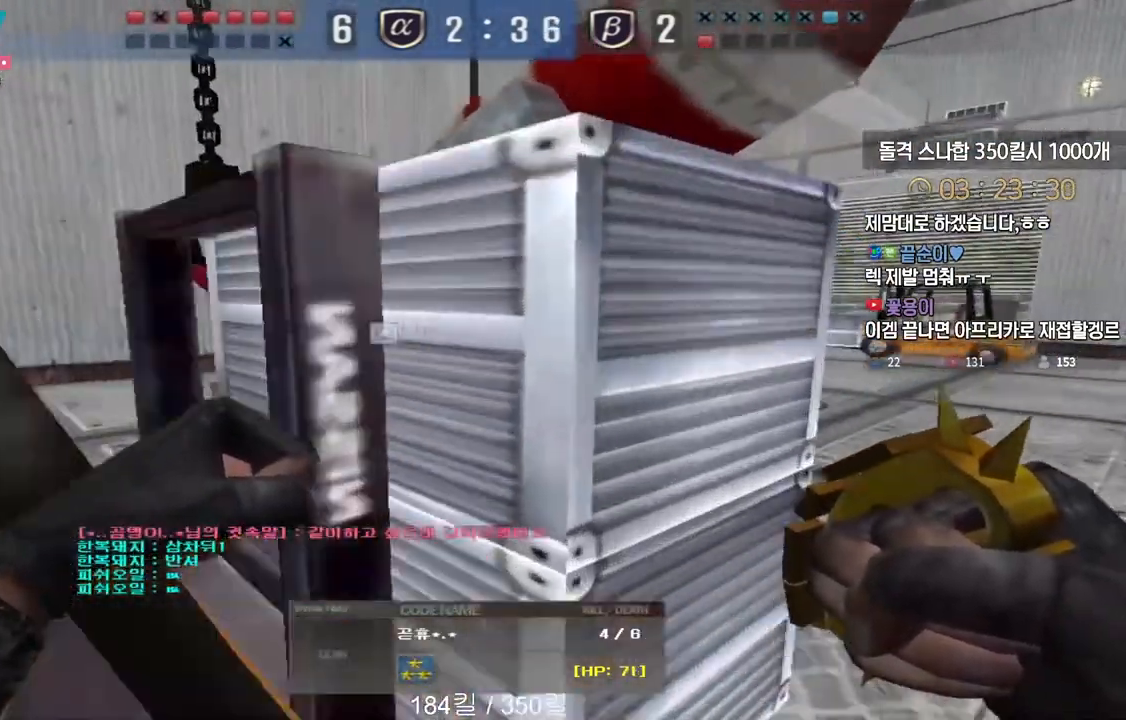
{"keys": ["tab"], "events": [[400, "tab", "down"]]}
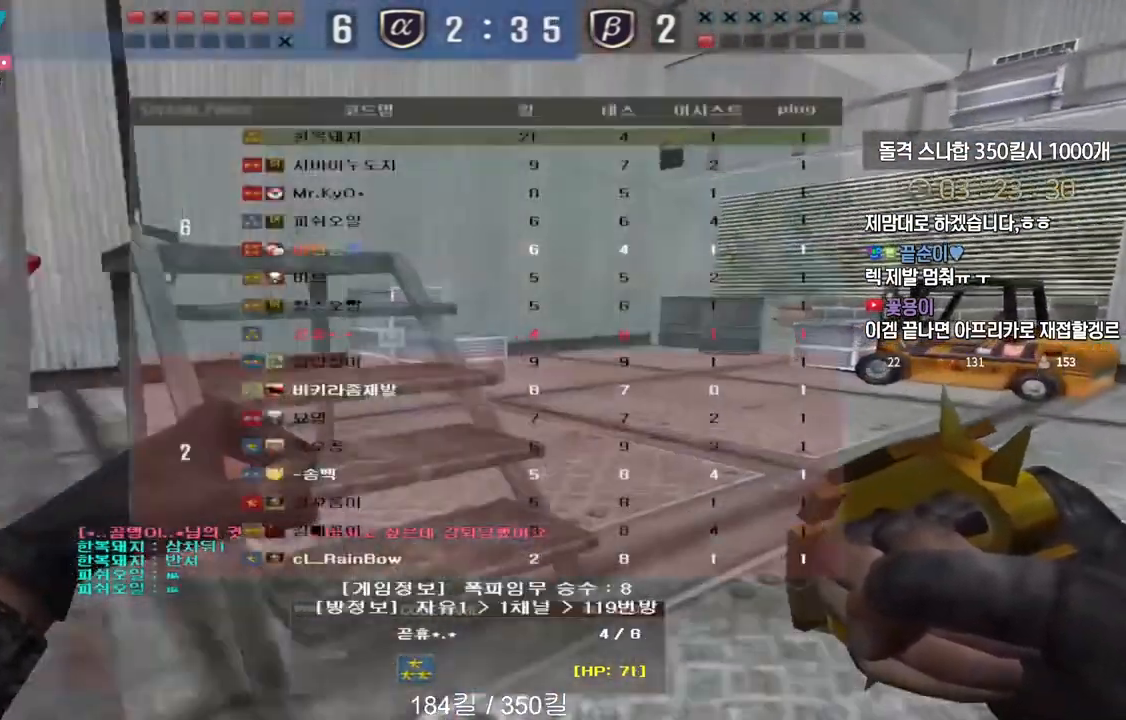
{"keys": ["tab"], "events": []}
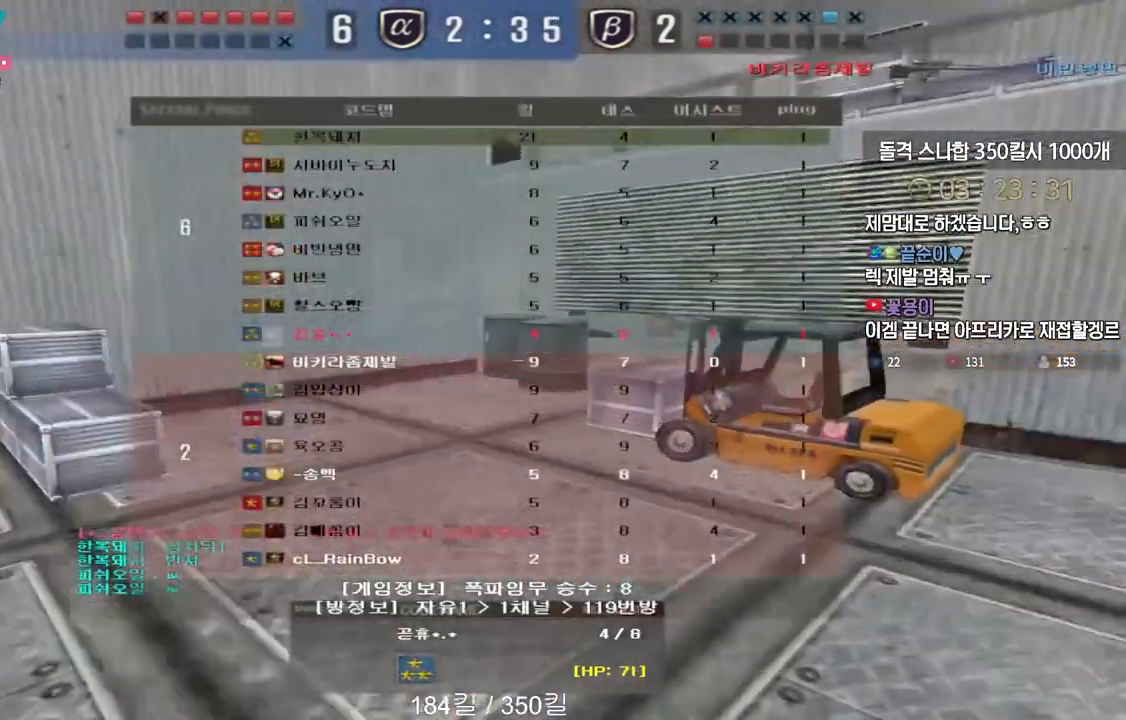
{"keys": ["tab"], "events": []}
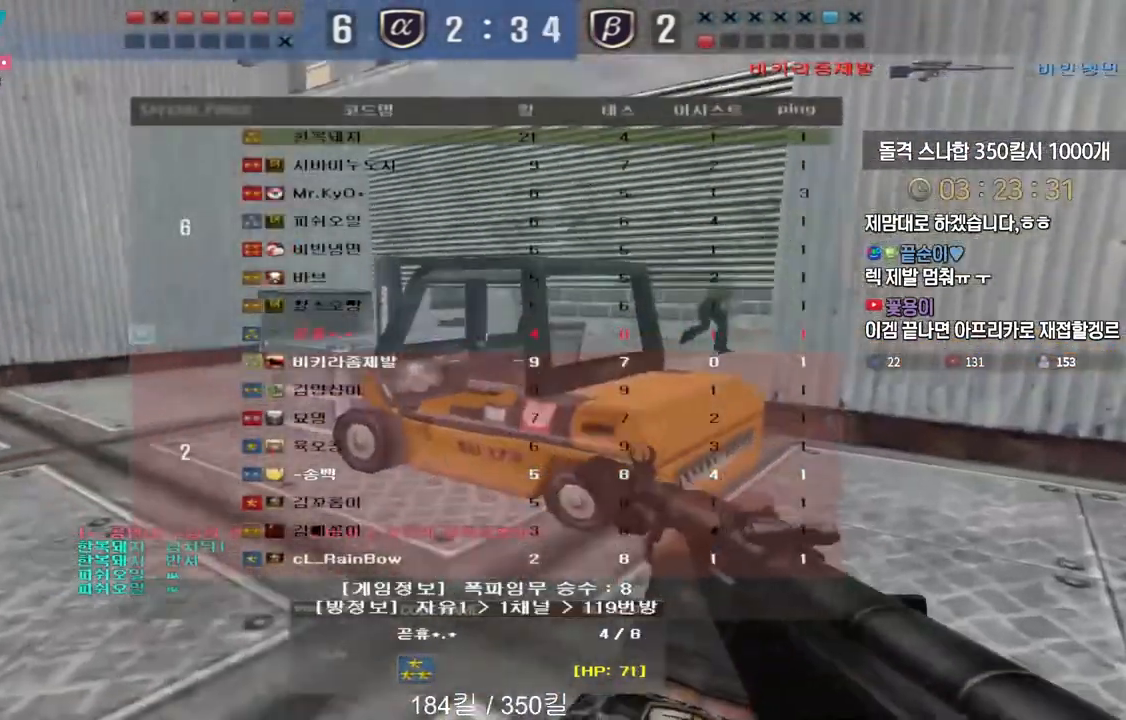
{"keys": [], "events": [[300, "tab", "up"]]}
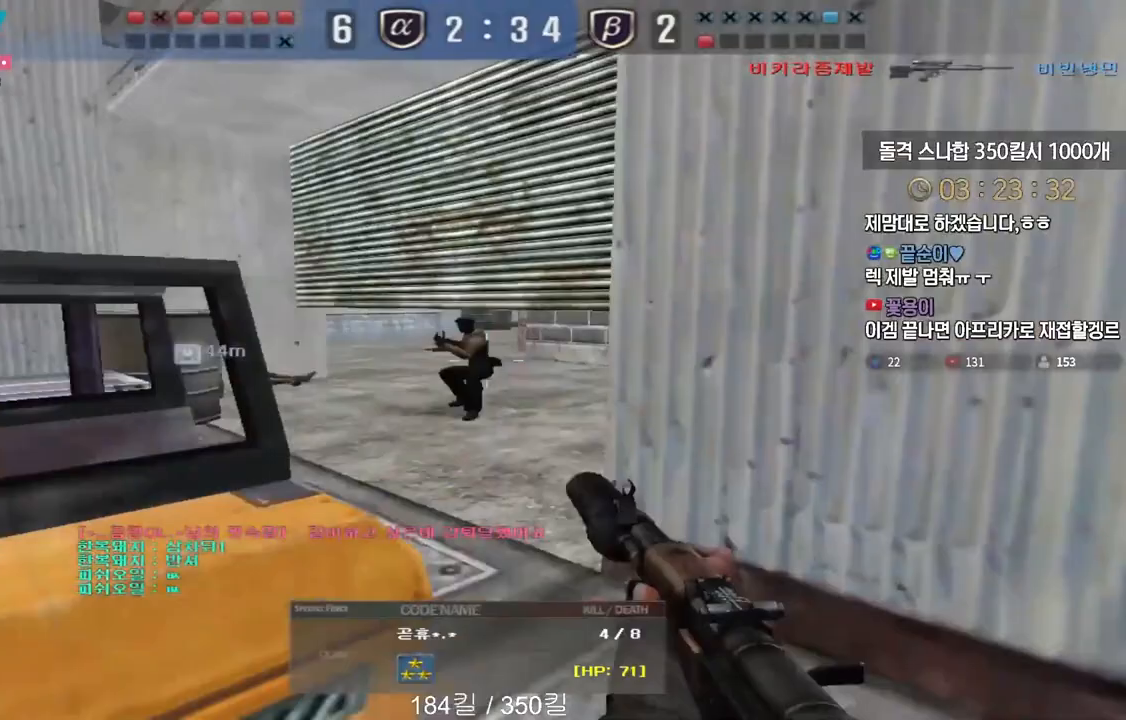
{"keys": [], "events": [[167, "q", "down"], [317, "q", "up"]]}
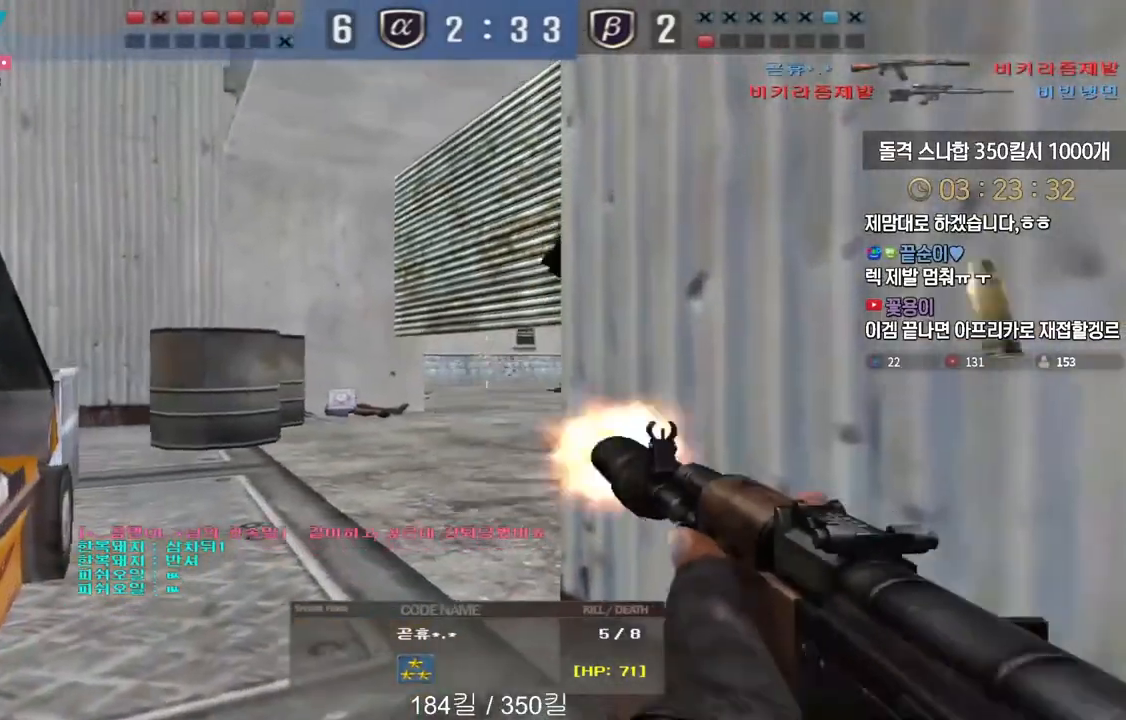
{"keys": ["tab"], "events": [[33, "tab", "down"]]}
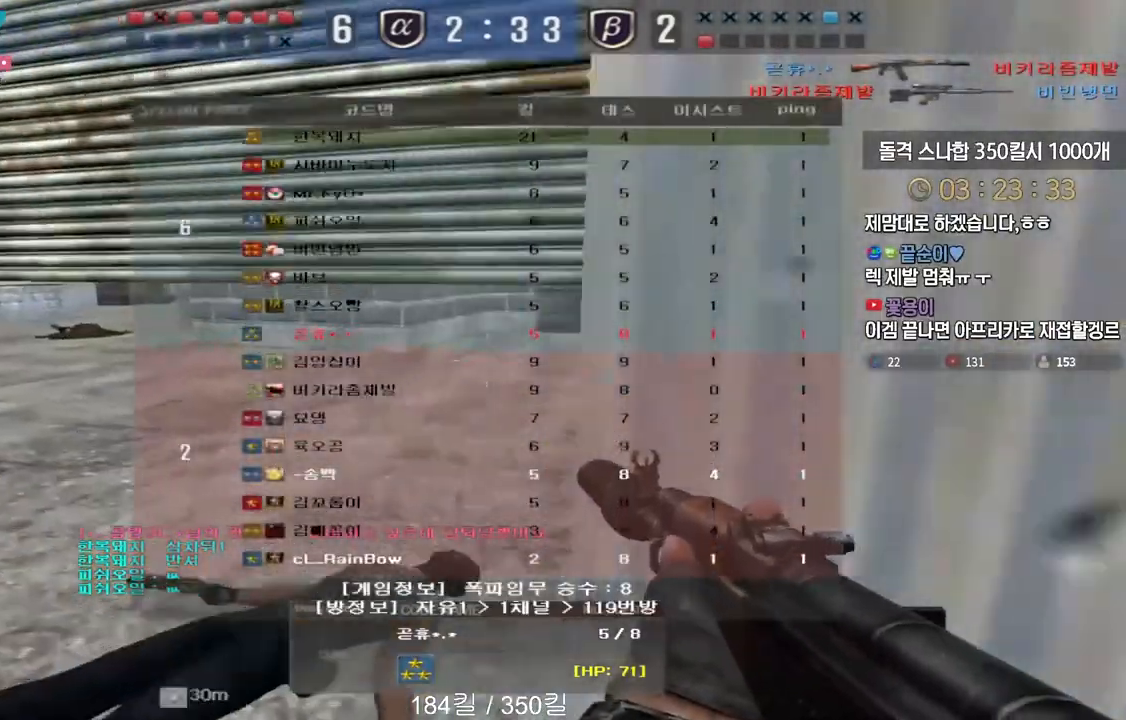
{"keys": [], "events": [[400, "tab", "up"]]}
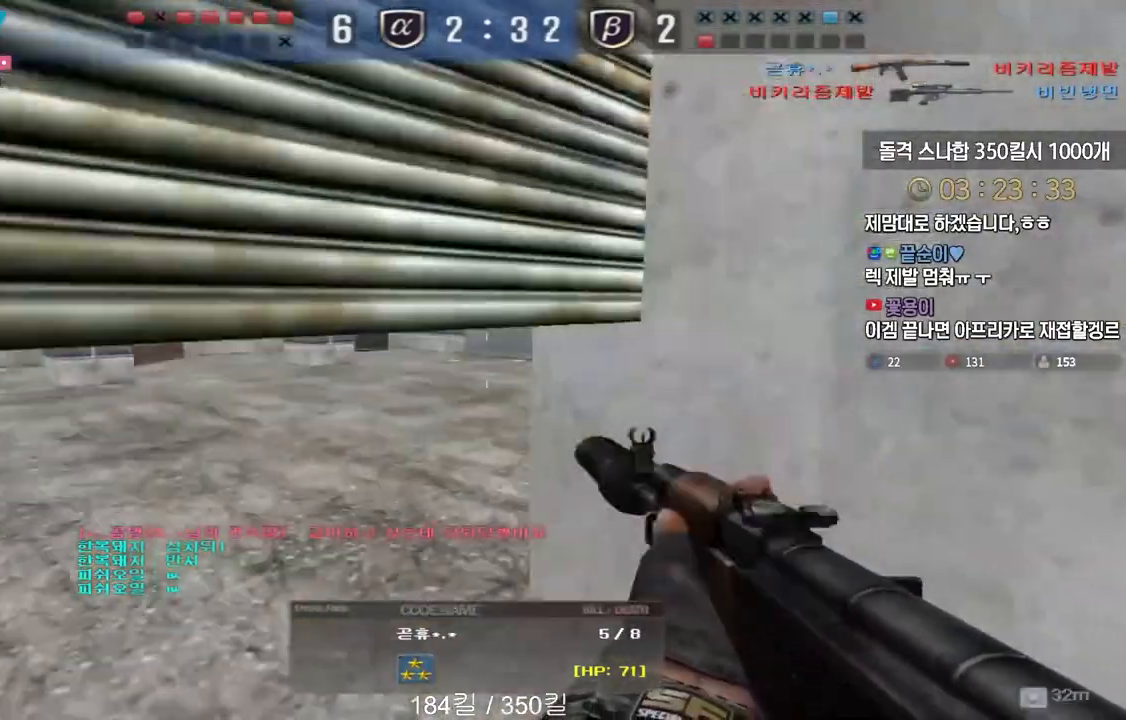
{"keys": [], "events": []}
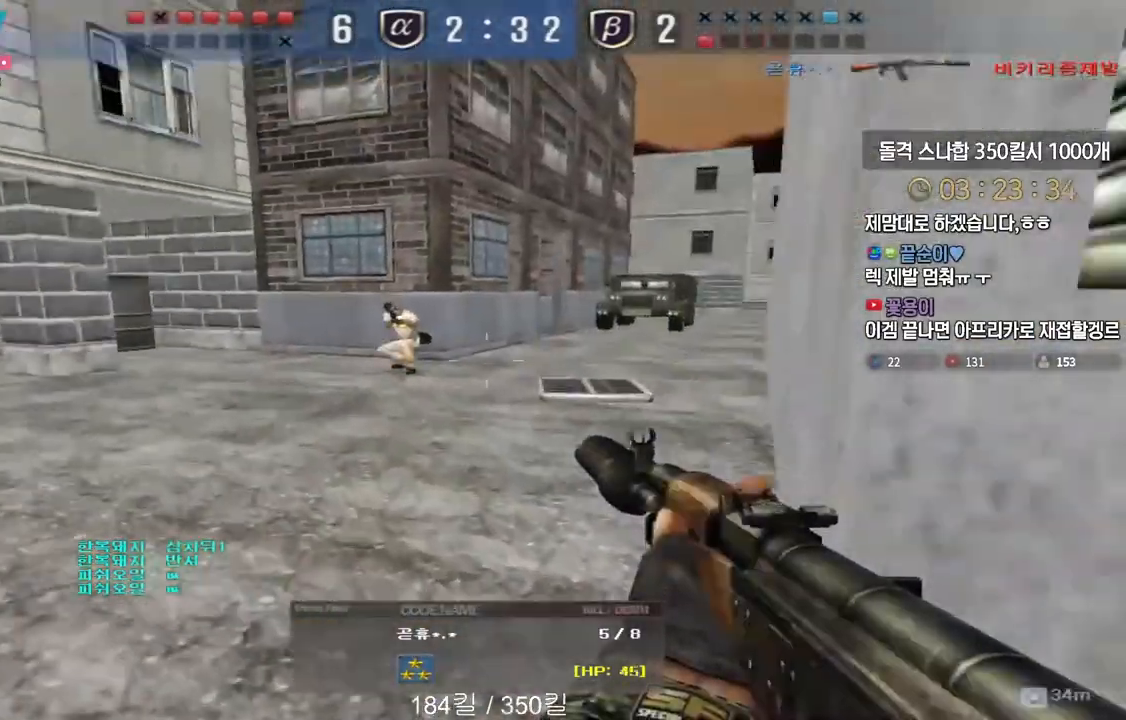
{"keys": ["tab"], "events": [[467, "tab", "down"]]}
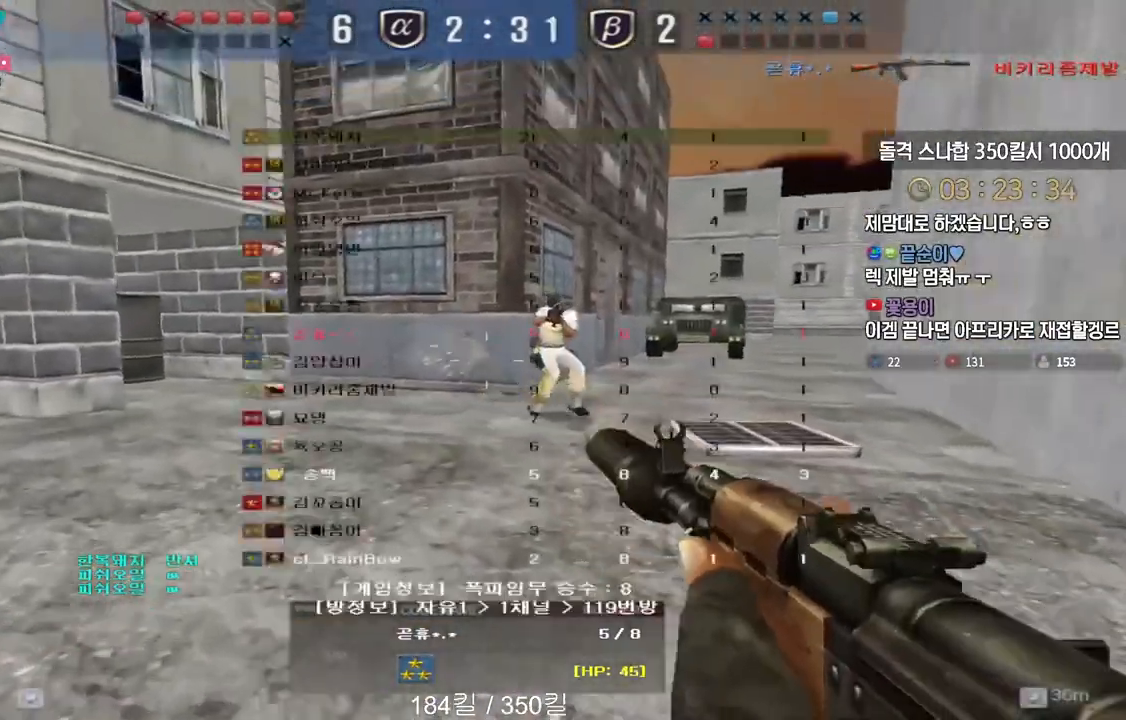
{"keys": [], "events": [[417, "tab", "up"]]}
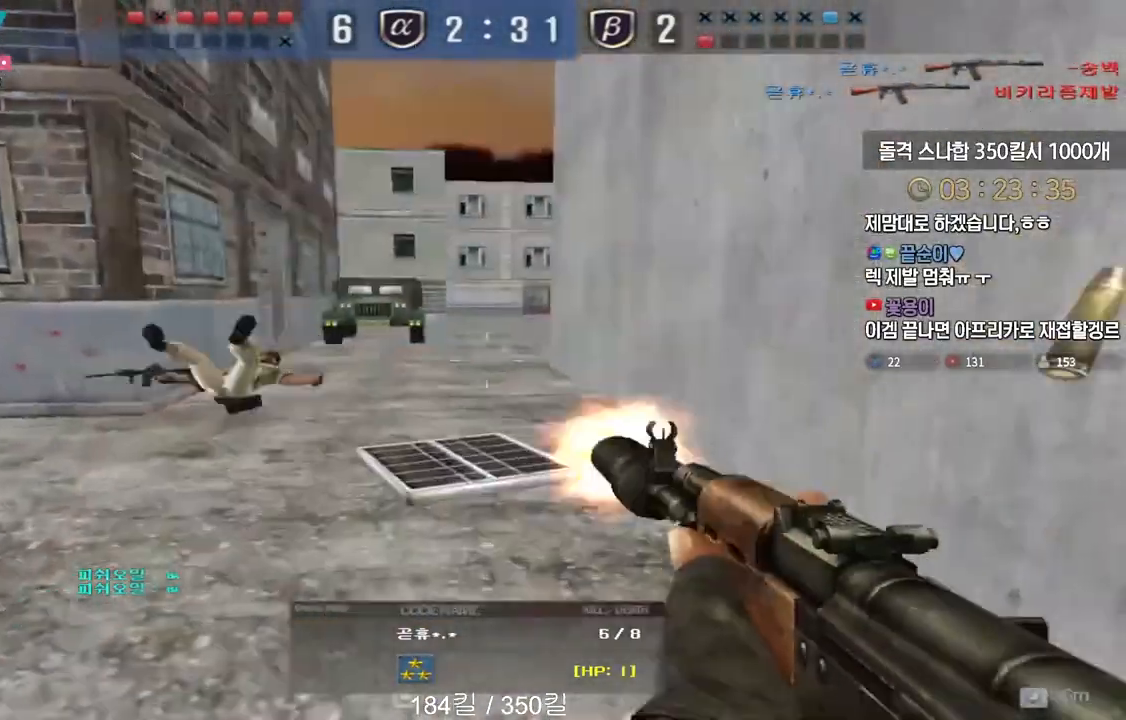
{"keys": ["tab"], "events": [[100, "tab", "down"]]}
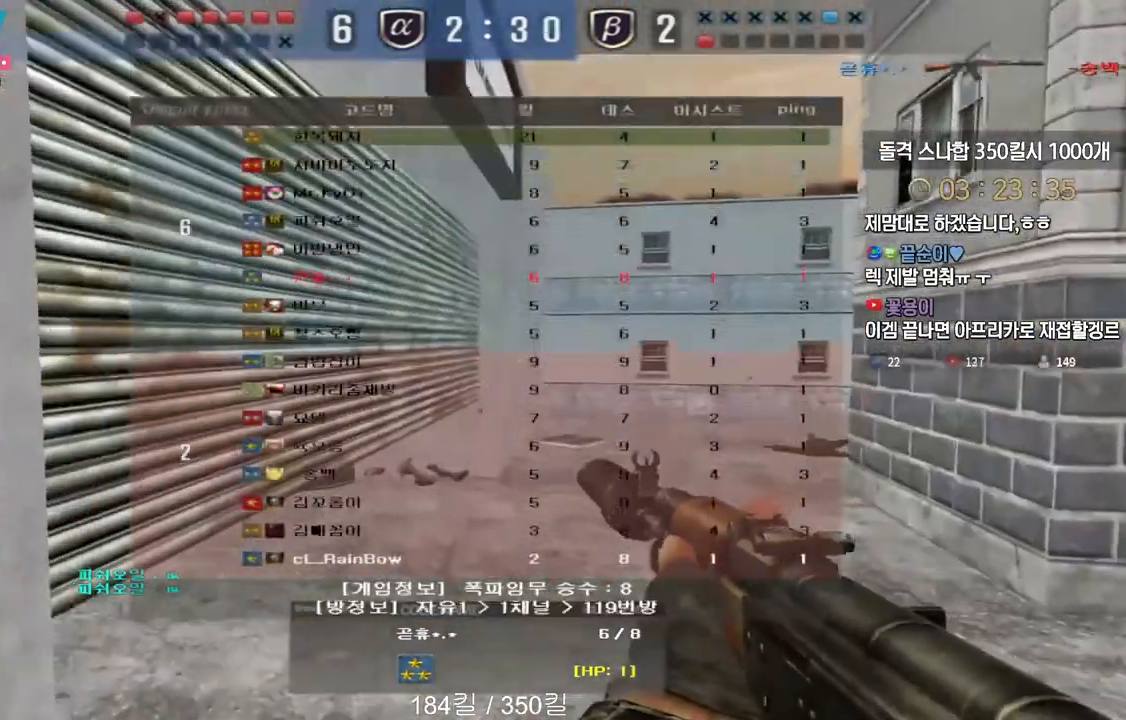
{"keys": [], "events": [[67, "tab", "up"]]}